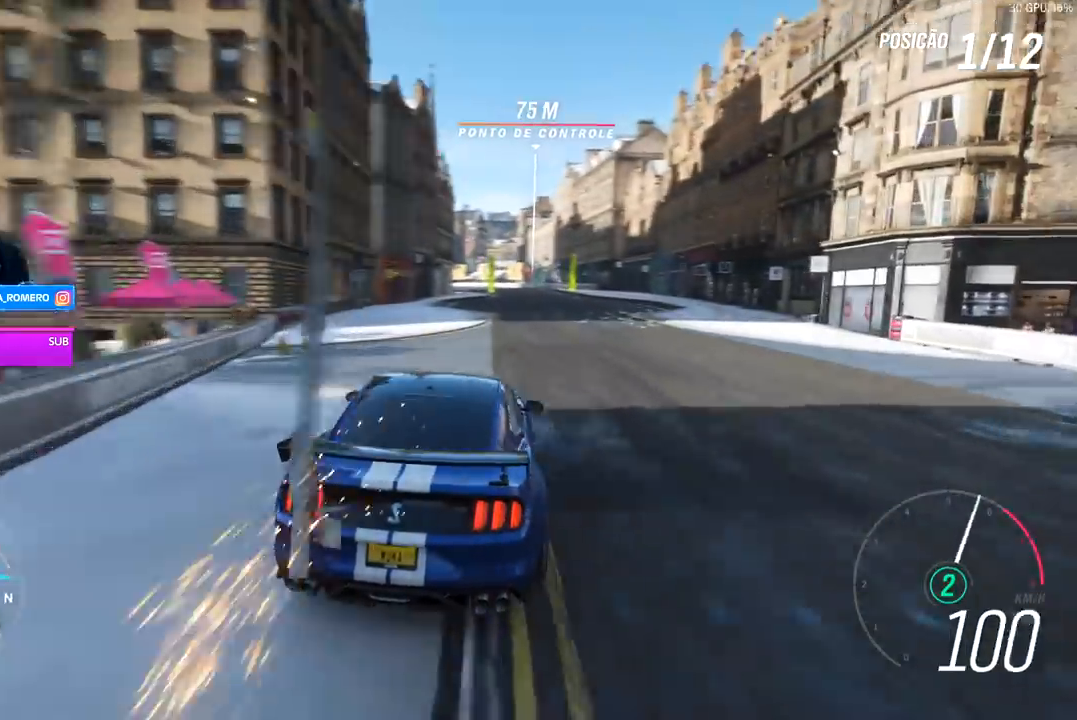
Gameplay with a controller (Xbox layout); each line is a JSON object with the inputs held at the frame after it. "events" lists button and stick changes between this image and that frame as [ms after this image, input, new state], when the widget could be followed in between.
{"buttons": ["R2"], "left_stick": "center", "right_stick": "center", "events": [[267, "left_stick", "center"]]}
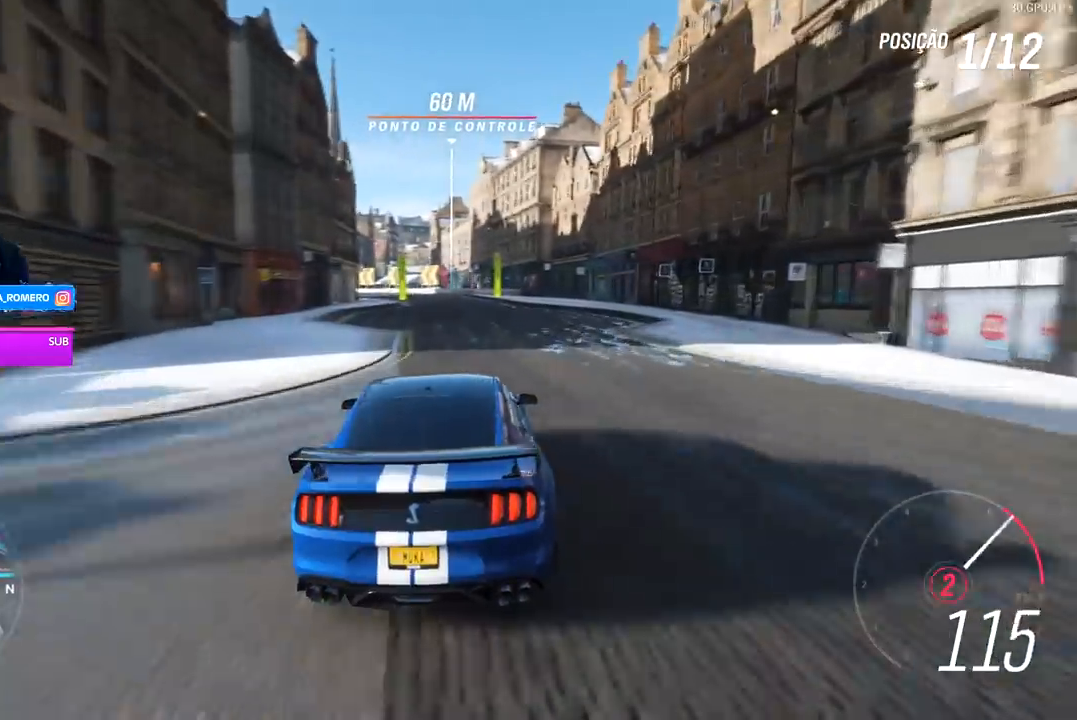
{"buttons": ["R2"], "left_stick": "center", "right_stick": "center", "events": [[133, "left_stick", "left"], [233, "left_stick", "center"], [333, "A", "down"], [333, "B", "down"], [400, "left_stick", "down-left"], [433, "A", "up"], [433, "B", "up"], [467, "left_stick", "center"]]}
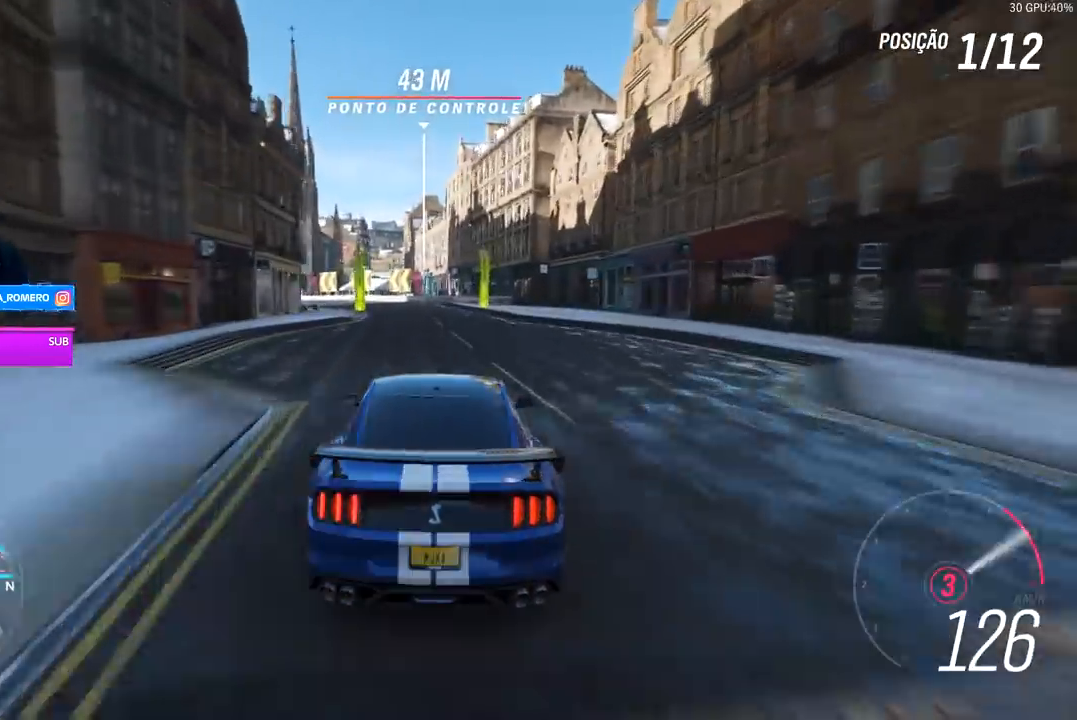
{"buttons": ["R2"], "left_stick": "left", "right_stick": "center", "events": [[133, "left_stick", "left"]]}
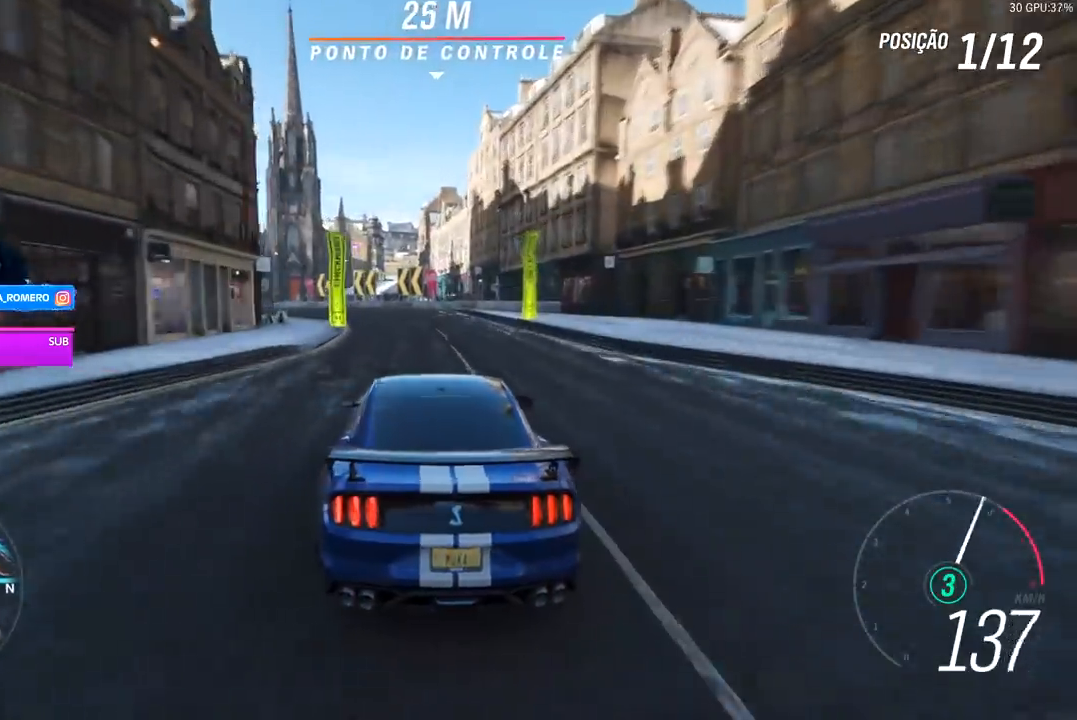
{"buttons": ["R2"], "left_stick": "down-left", "right_stick": "center", "events": [[33, "left_stick", "center"], [167, "left_stick", "down-left"]]}
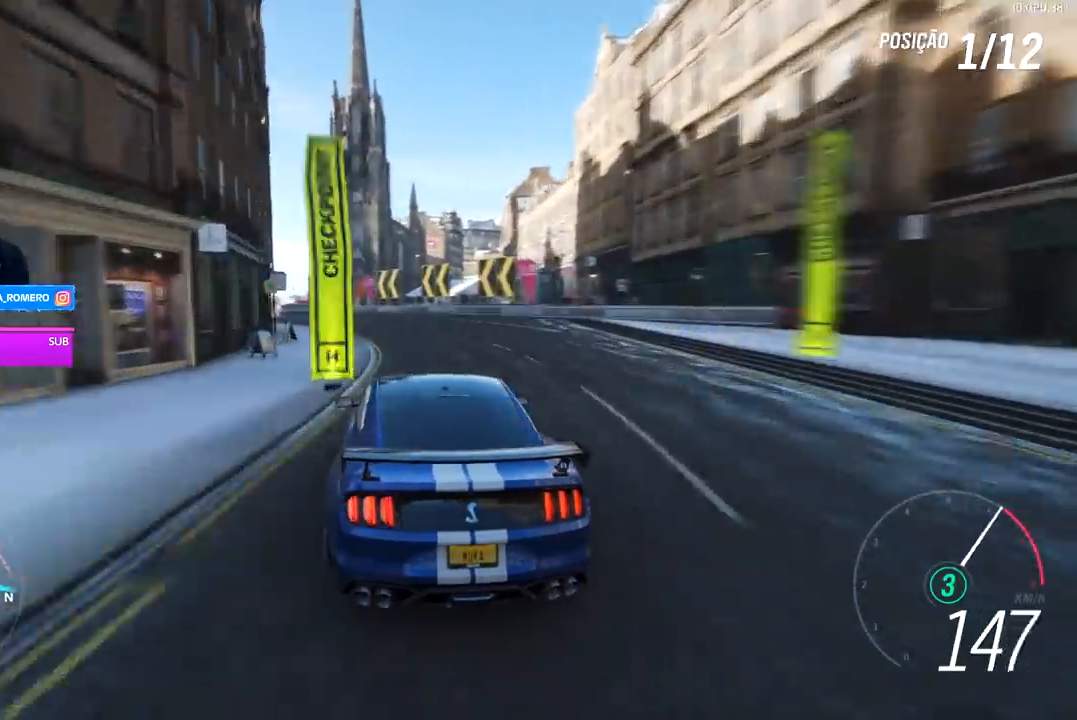
{"buttons": ["R2"], "left_stick": "center", "right_stick": "center", "events": [[67, "left_stick", "left"], [367, "left_stick", "center"]]}
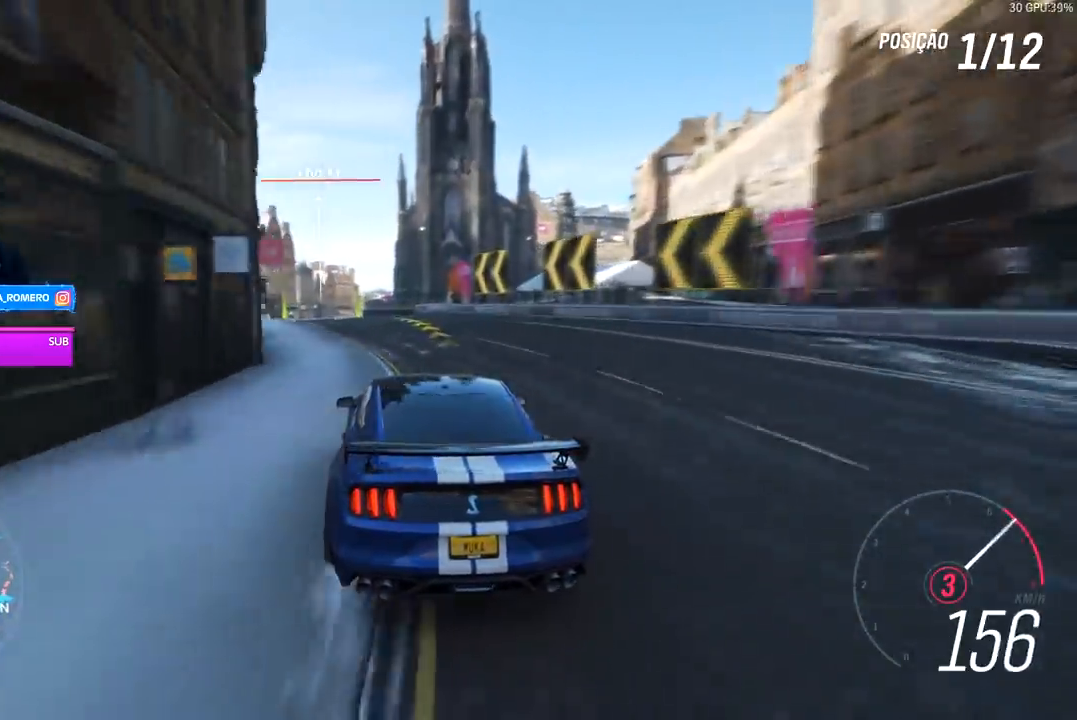
{"buttons": ["R2"], "left_stick": "down-left", "right_stick": "center", "events": [[67, "left_stick", "left"], [300, "A", "down"], [300, "B", "down"], [367, "left_stick", "down-left"], [400, "A", "up"], [400, "B", "up"]]}
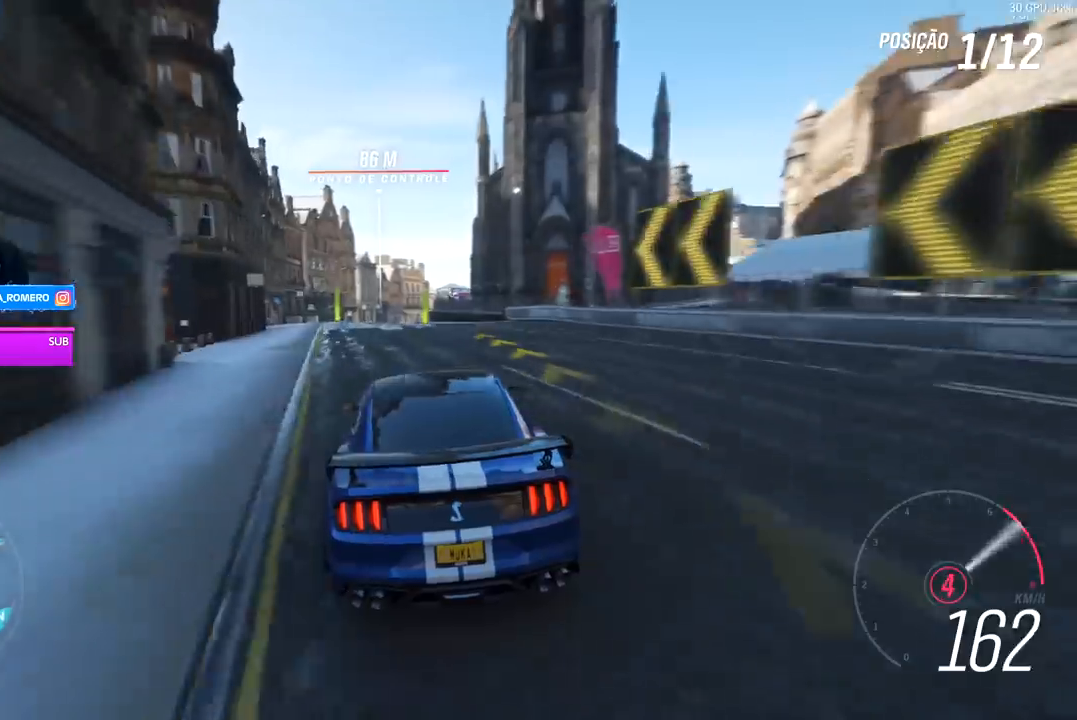
{"buttons": ["R2"], "left_stick": "center", "right_stick": "center", "events": [[33, "left_stick", "center"], [267, "left_stick", "right"], [433, "left_stick", "center"]]}
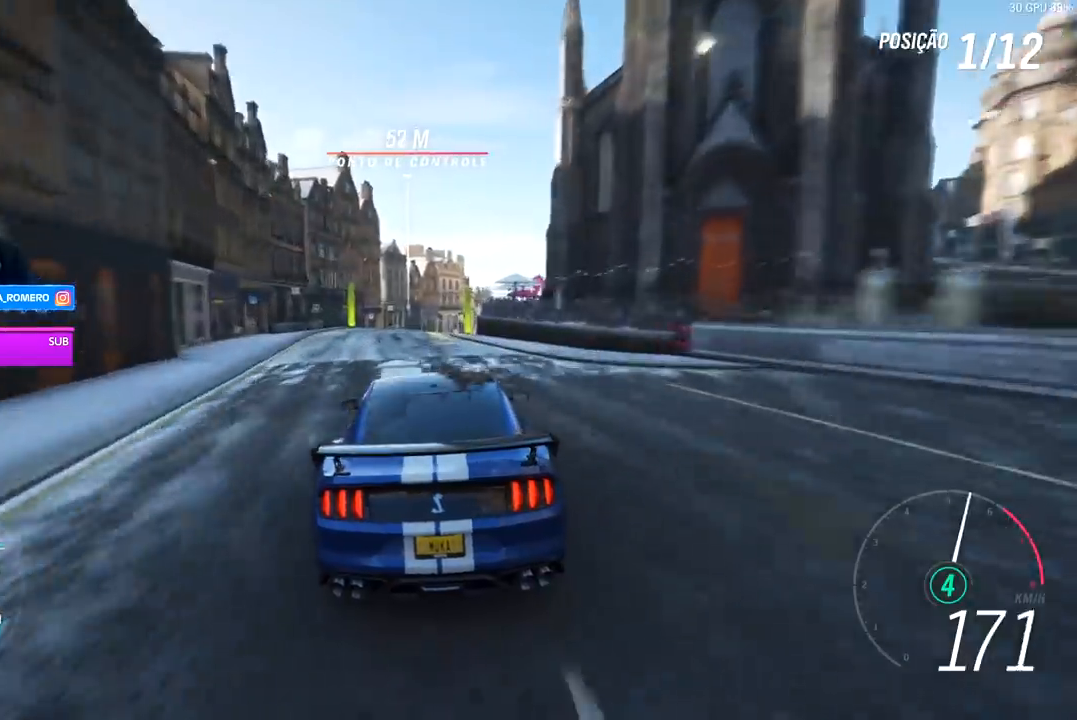
{"buttons": ["R2"], "left_stick": "center", "right_stick": "center", "events": [[333, "left_stick", "right"], [467, "left_stick", "center"]]}
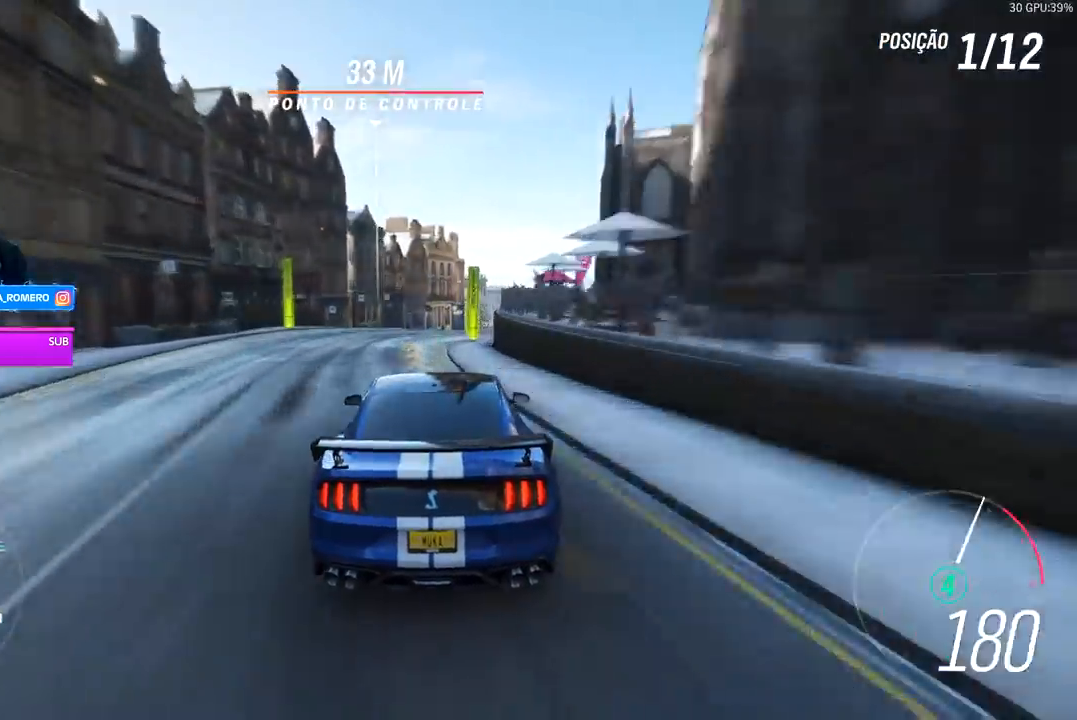
{"buttons": ["R2"], "left_stick": "right", "right_stick": "center", "events": [[100, "left_stick", "right"], [400, "left_stick", "center"], [500, "left_stick", "right"]]}
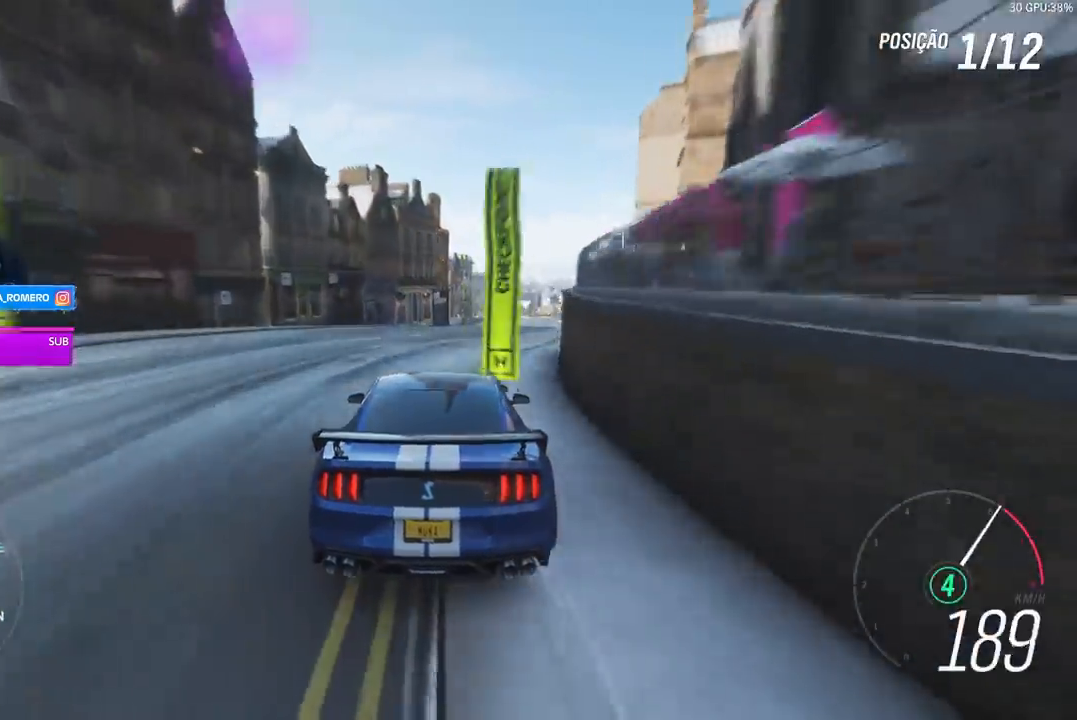
{"buttons": ["R2"], "left_stick": "right", "right_stick": "center", "events": [[233, "left_stick", "center"], [433, "left_stick", "right"]]}
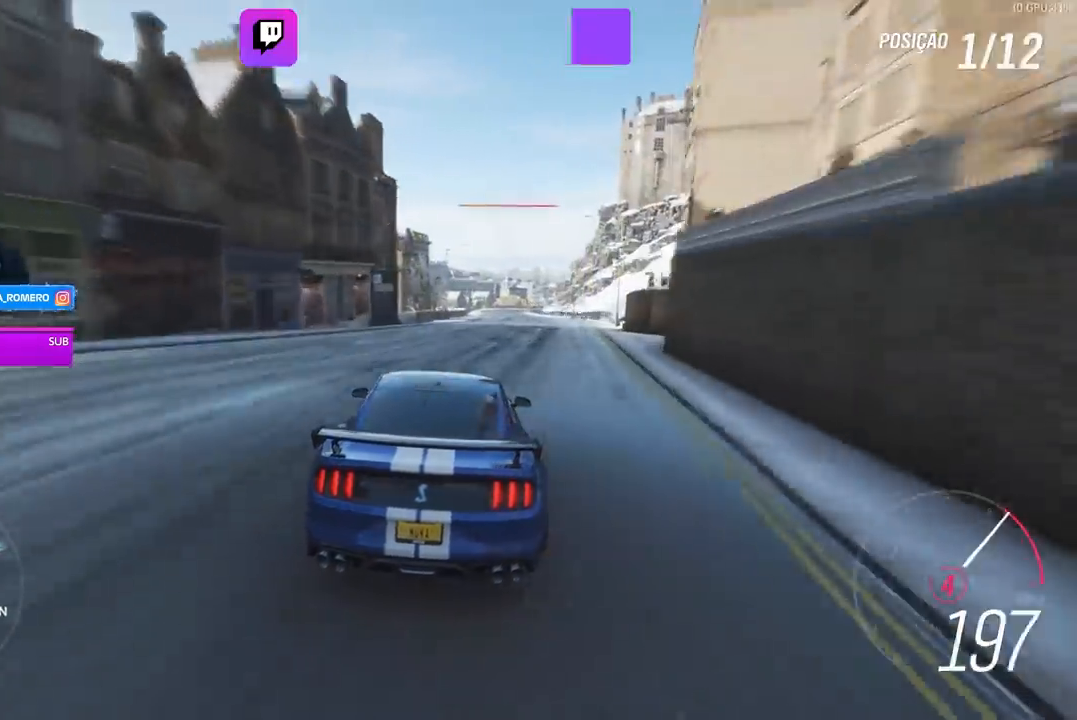
{"buttons": ["R2"], "left_stick": "center", "right_stick": "center", "events": [[33, "left_stick", "center"]]}
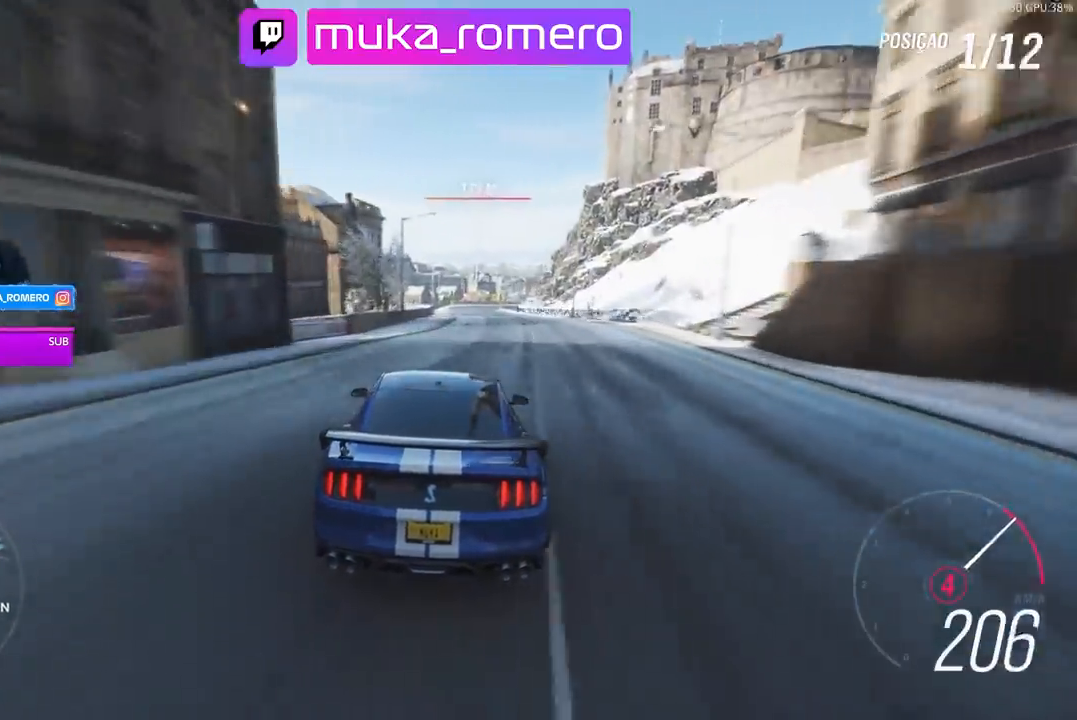
{"buttons": ["A", "B", "R2"], "left_stick": "right", "right_stick": "center", "events": [[67, "left_stick", "right"], [200, "left_stick", "center"], [433, "A", "down"], [433, "B", "down"], [467, "left_stick", "right"]]}
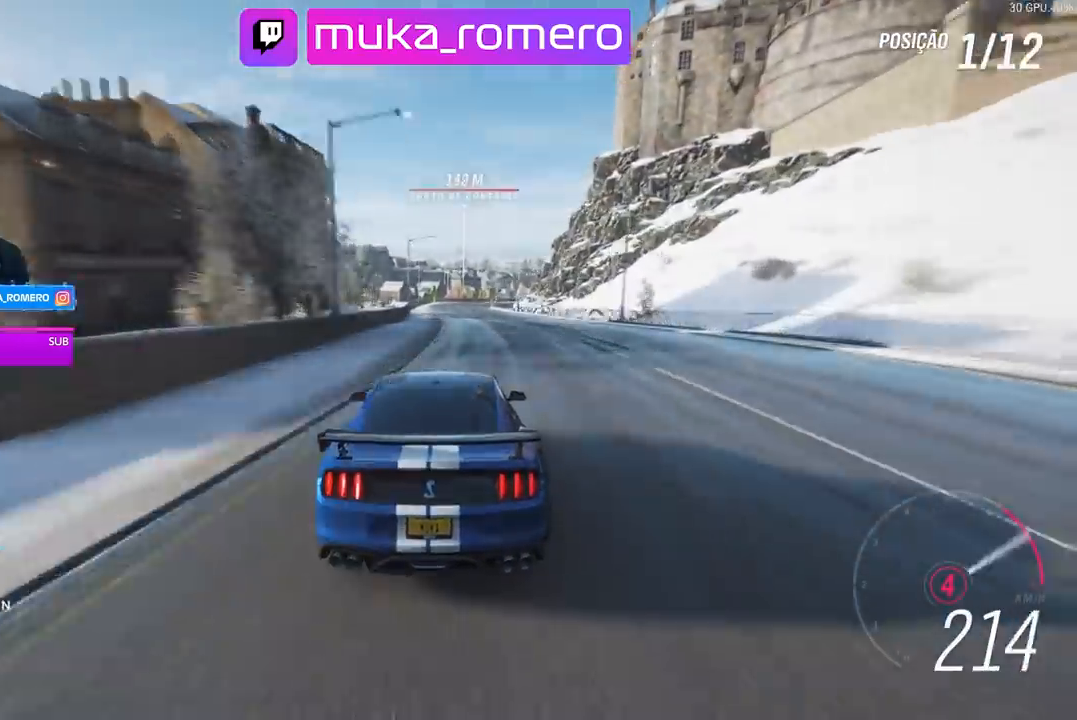
{"buttons": ["R2"], "left_stick": "right", "right_stick": "center", "events": [[33, "A", "up"], [33, "B", "up"], [133, "left_stick", "center"], [500, "left_stick", "right"]]}
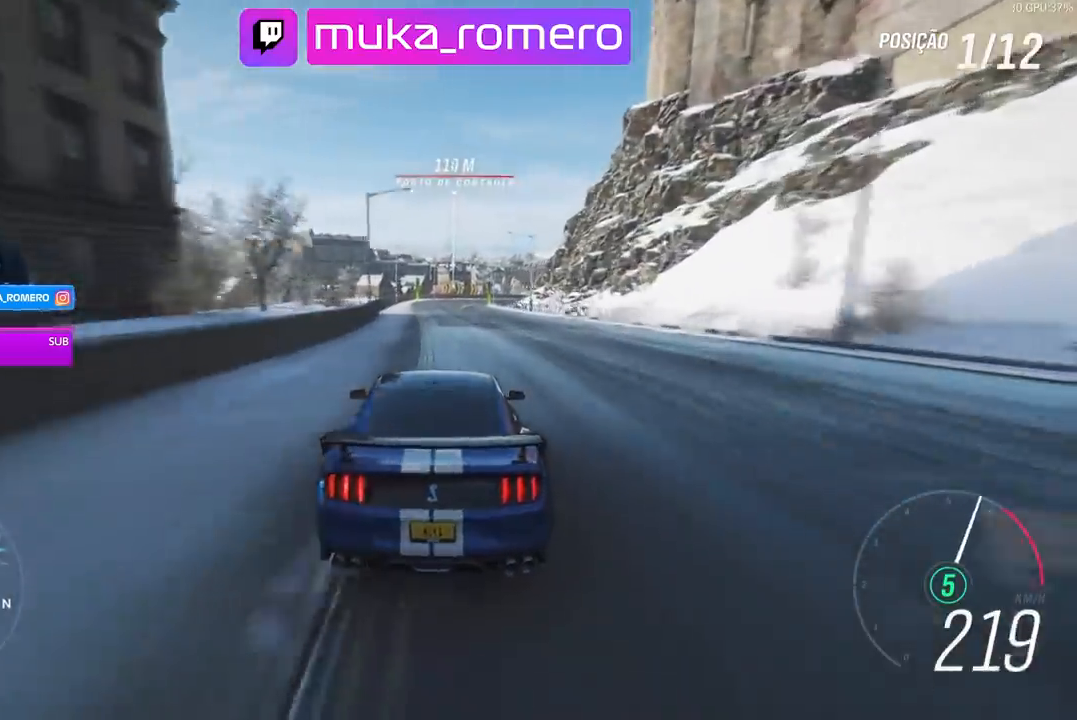
{"buttons": ["R2"], "left_stick": "right", "right_stick": "center", "events": [[167, "left_stick", "center"], [433, "left_stick", "right"]]}
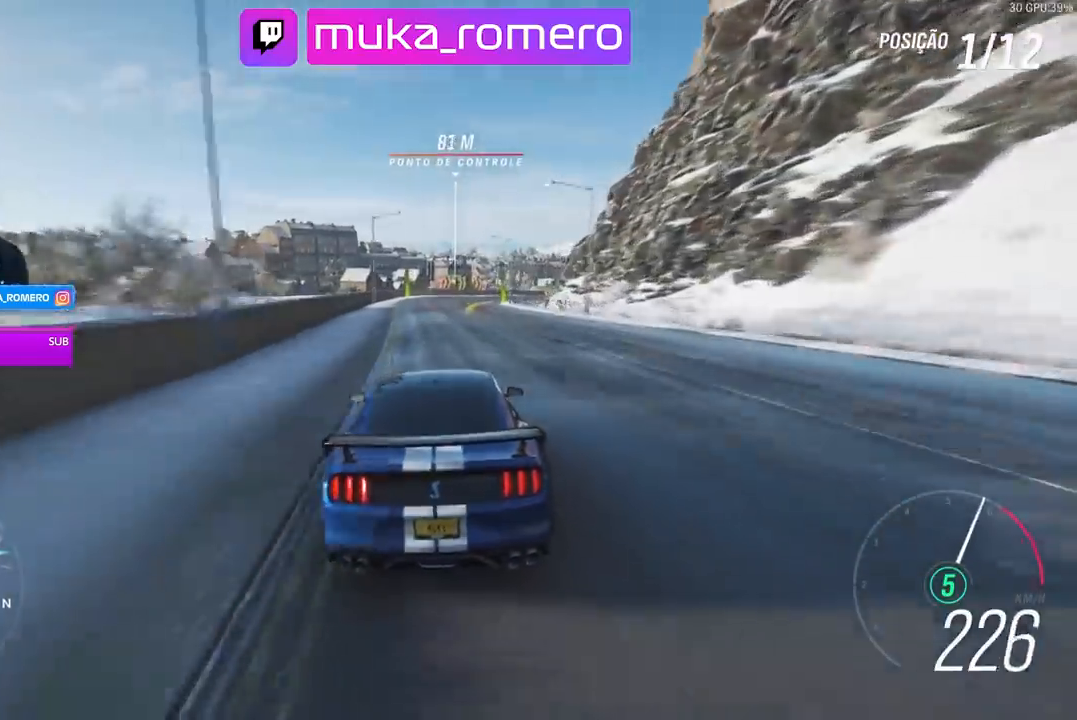
{"buttons": ["R2"], "left_stick": "right", "right_stick": "center", "events": [[33, "left_stick", "center"], [167, "left_stick", "right"], [433, "left_stick", "center"], [500, "left_stick", "right"]]}
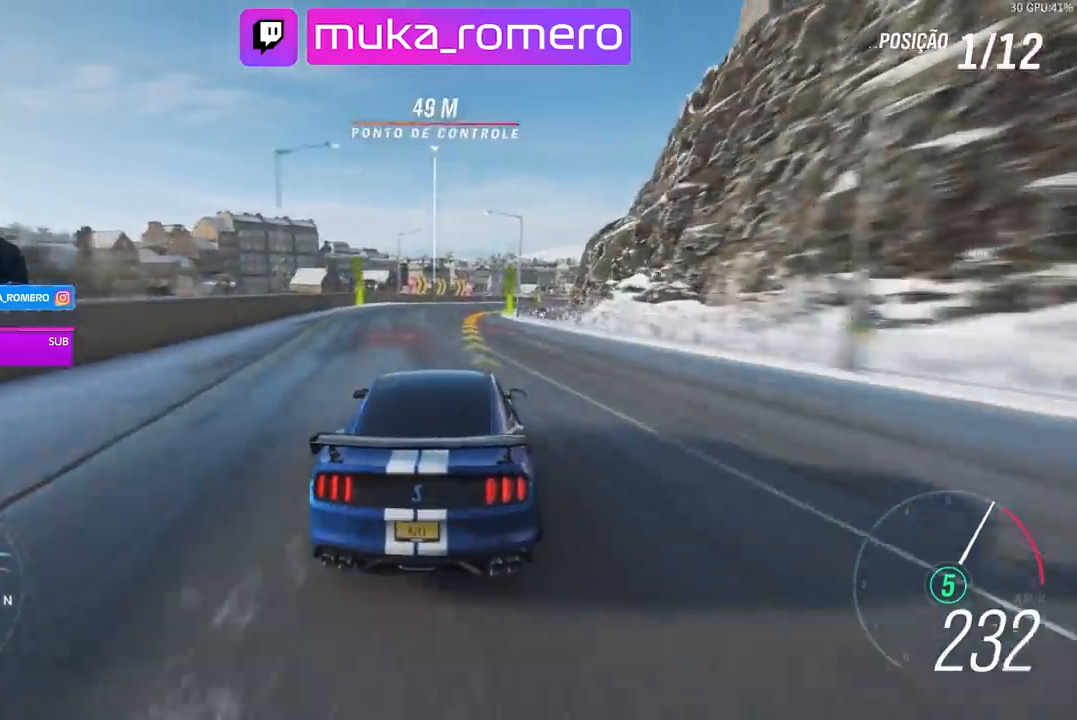
{"buttons": ["R2"], "left_stick": "right", "right_stick": "center", "events": [[267, "left_stick", "center"], [433, "left_stick", "right"]]}
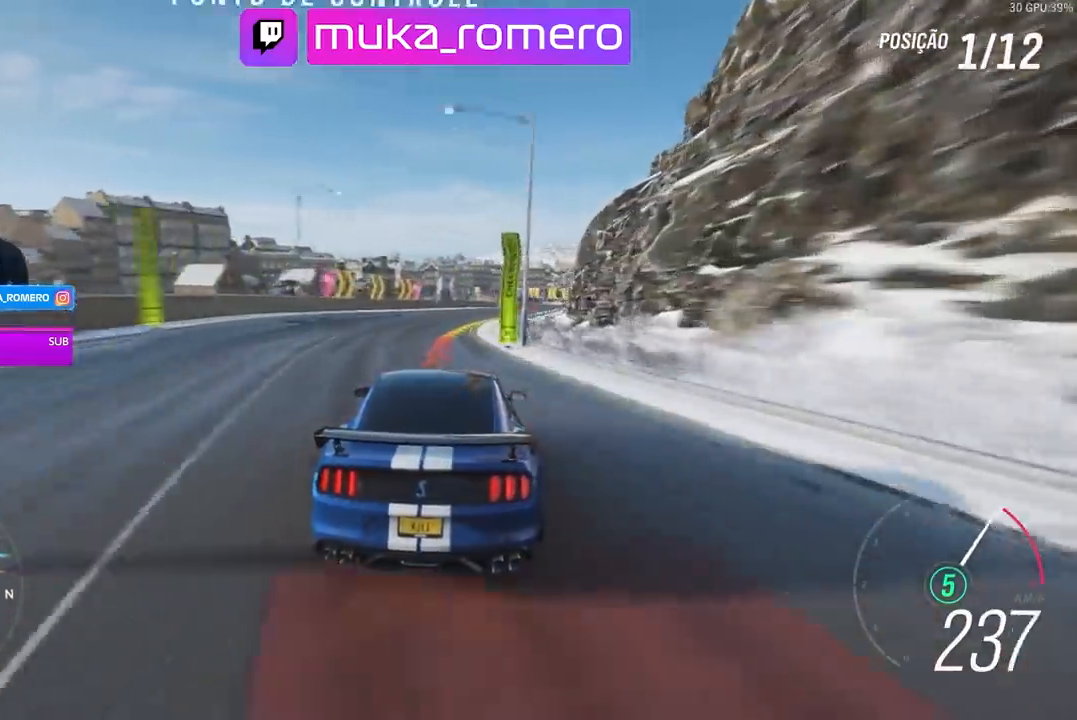
{"buttons": ["R2"], "left_stick": "right", "right_stick": "center", "events": []}
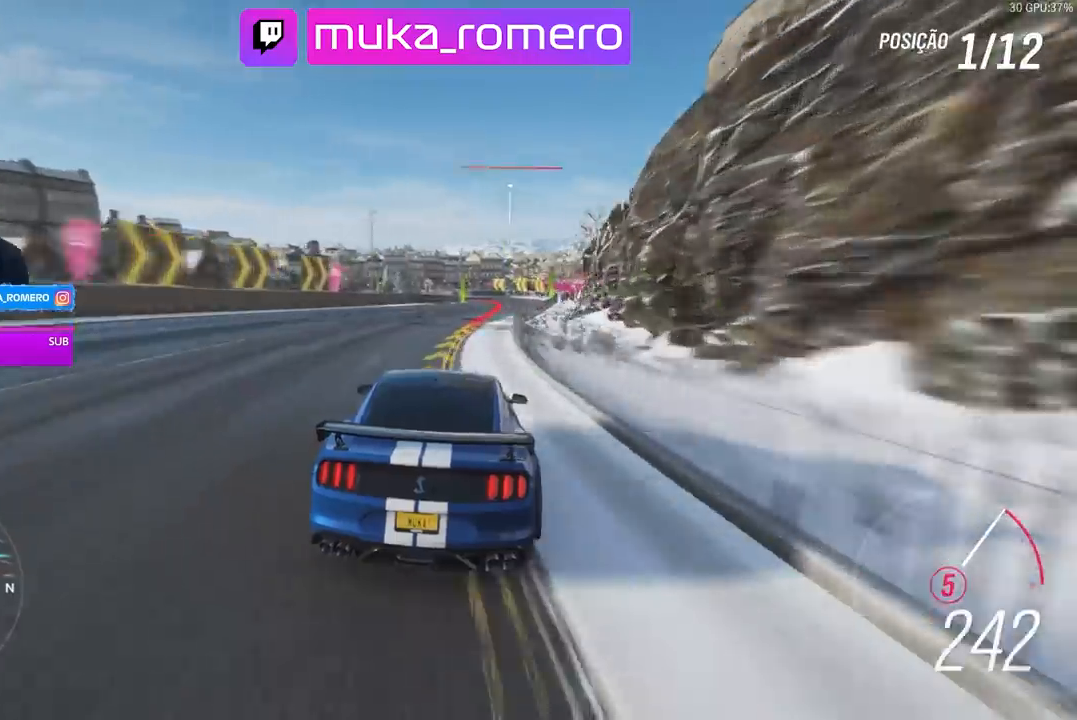
{"buttons": ["L2"], "left_stick": "center", "right_stick": "center", "events": [[67, "left_stick", "center"], [167, "left_stick", "right"], [233, "R2", "up"], [300, "A", "down"], [300, "R2", "down"], [300, "X", "down"], [300, "left_stick", "center"], [367, "L2", "down"], [400, "A", "up"], [400, "X", "up"], [433, "R2", "up"]]}
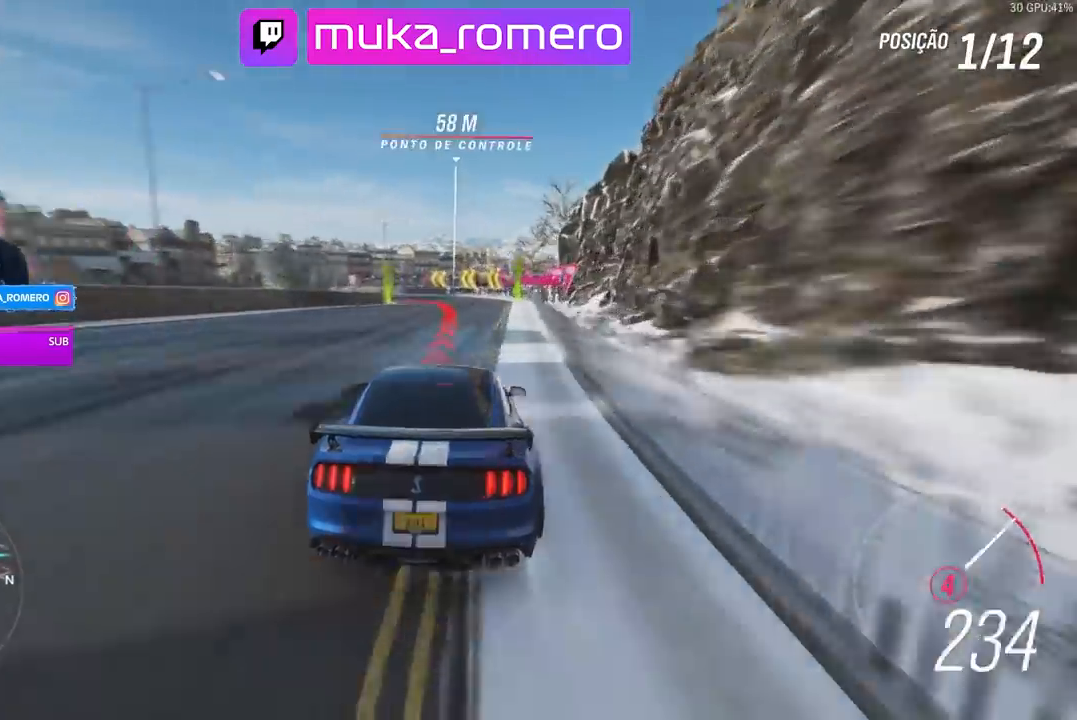
{"buttons": ["L2"], "left_stick": "left", "right_stick": "center", "events": [[167, "left_stick", "left"]]}
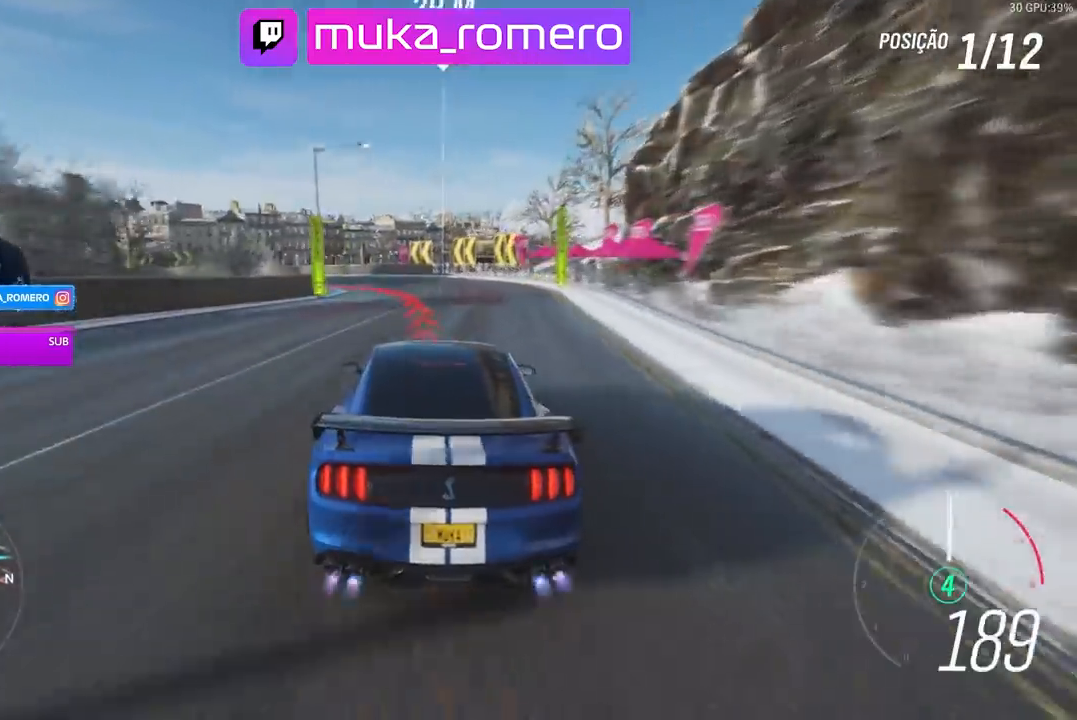
{"buttons": [], "left_stick": "left", "right_stick": "center", "events": [[267, "L2", "up"]]}
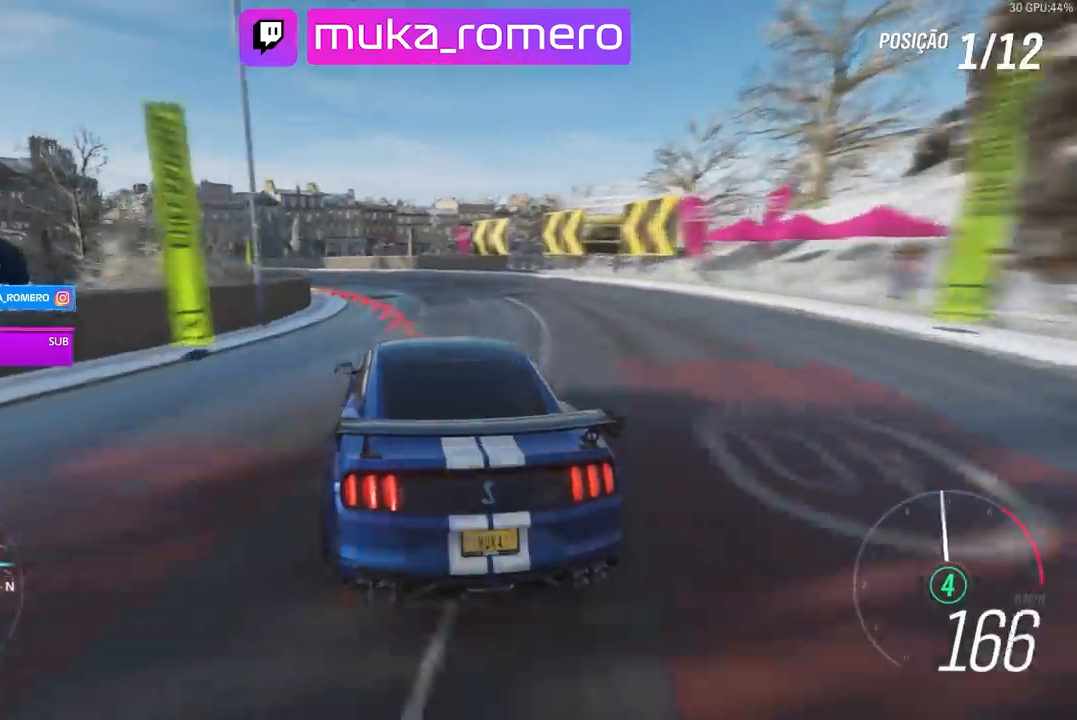
{"buttons": ["R2"], "left_stick": "left", "right_stick": "center", "events": [[233, "L2", "down"], [367, "L2", "up"], [500, "R2", "down"]]}
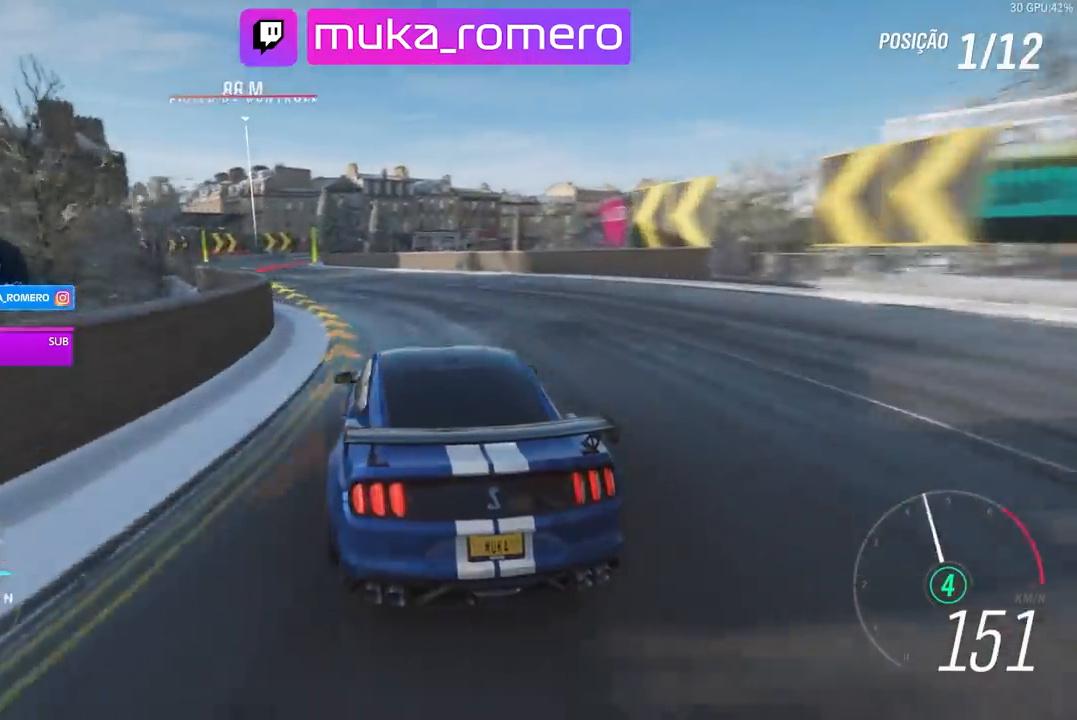
{"buttons": [], "left_stick": "center", "right_stick": "center", "events": [[433, "R2", "up"], [433, "left_stick", "center"]]}
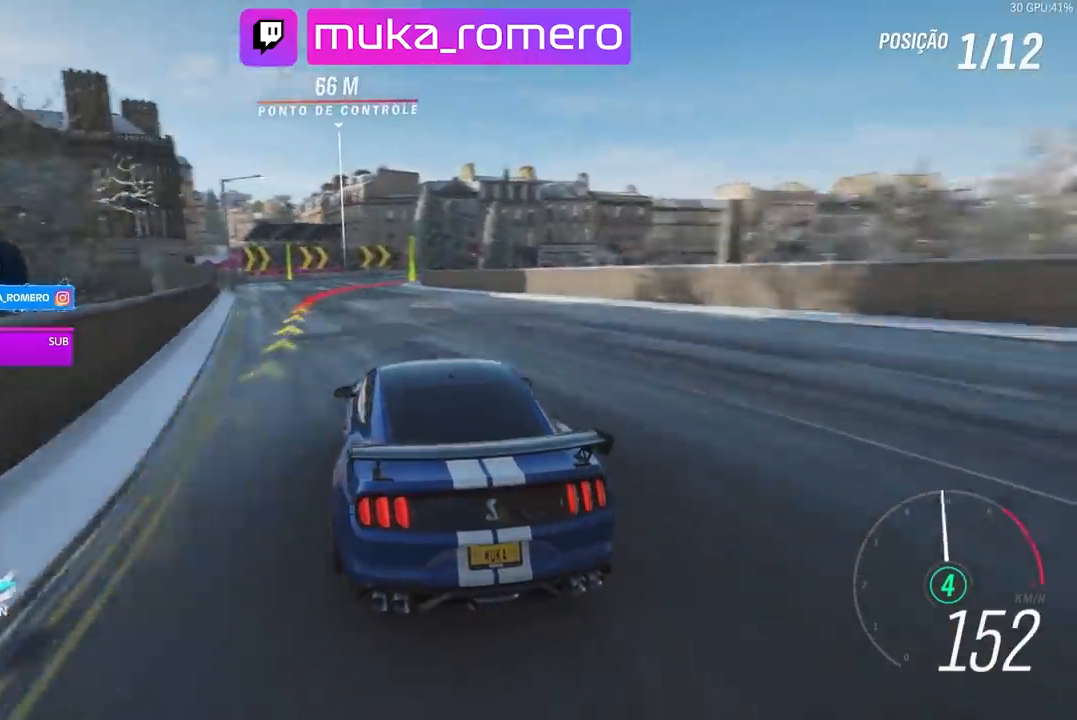
{"buttons": ["L2"], "left_stick": "right", "right_stick": "center", "events": [[67, "R2", "down"], [100, "A", "down"], [100, "X", "down"], [167, "A", "up"], [167, "X", "up"], [233, "R2", "up"], [300, "L2", "down"], [433, "left_stick", "right"]]}
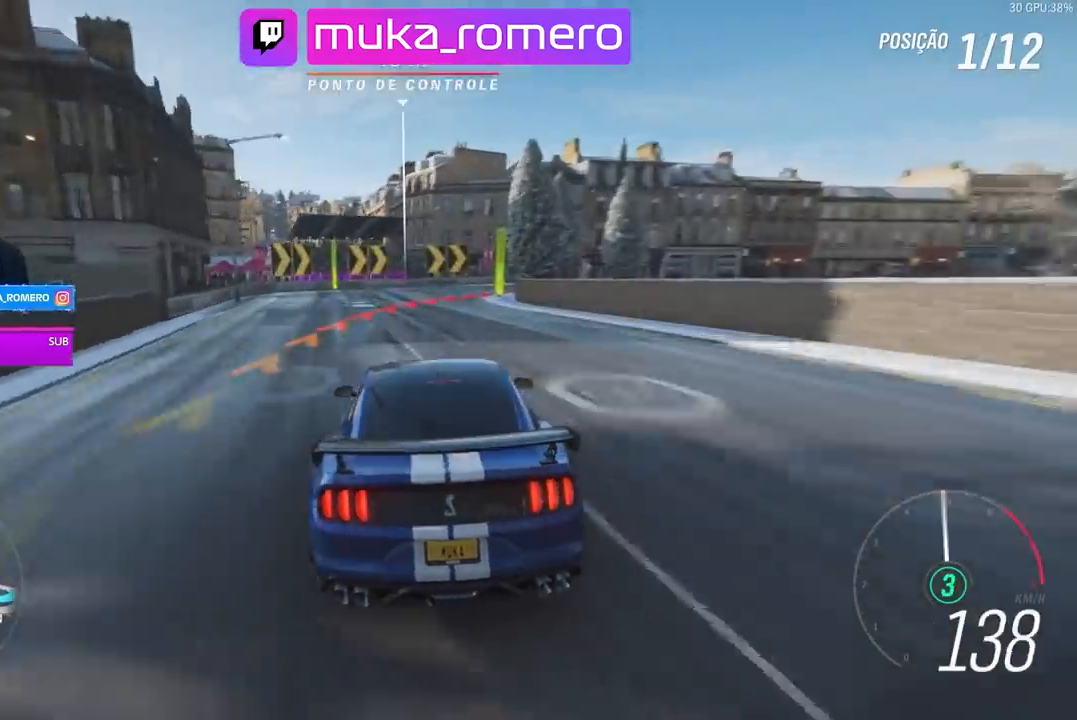
{"buttons": [], "left_stick": "right", "right_stick": "center", "events": [[233, "L2", "up"]]}
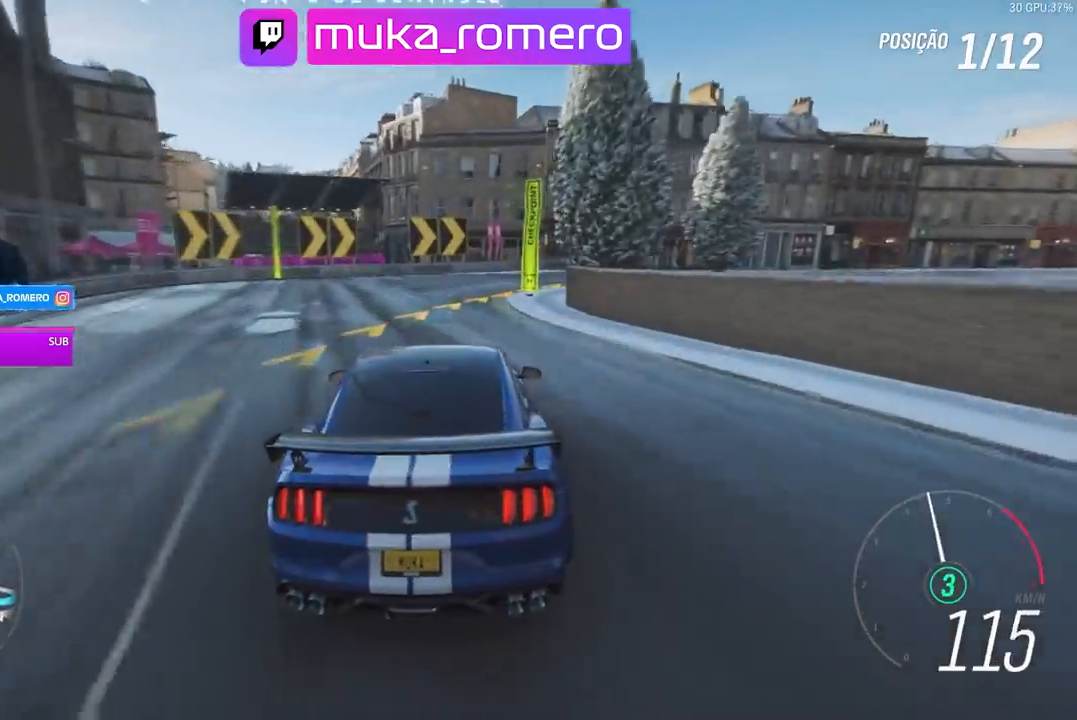
{"buttons": [], "left_stick": "right", "right_stick": "center", "events": [[200, "L2", "down"], [300, "L2", "up"]]}
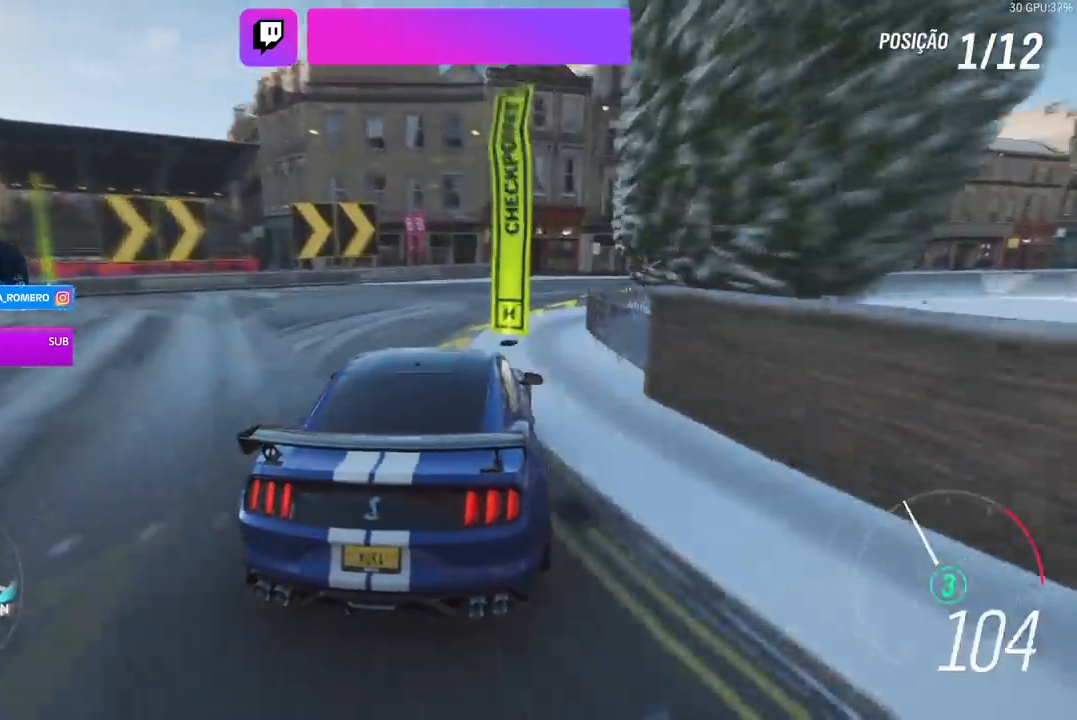
{"buttons": ["R2"], "left_stick": "right", "right_stick": "center", "events": [[67, "R2", "down"]]}
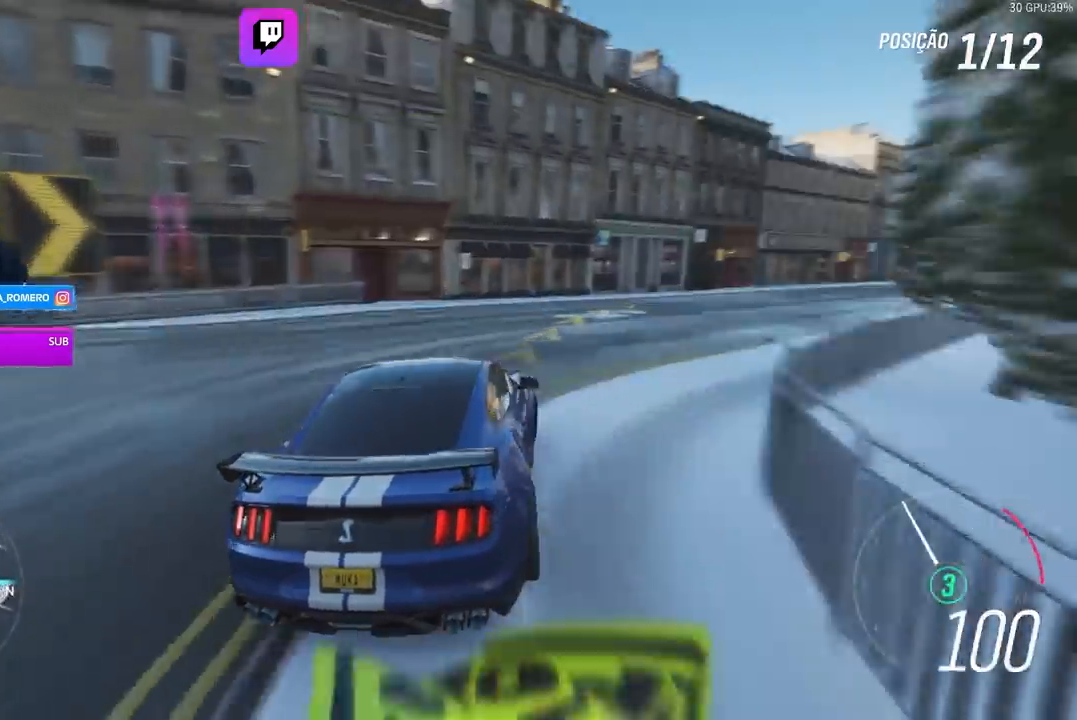
{"buttons": ["R2"], "left_stick": "right", "right_stick": "center", "events": []}
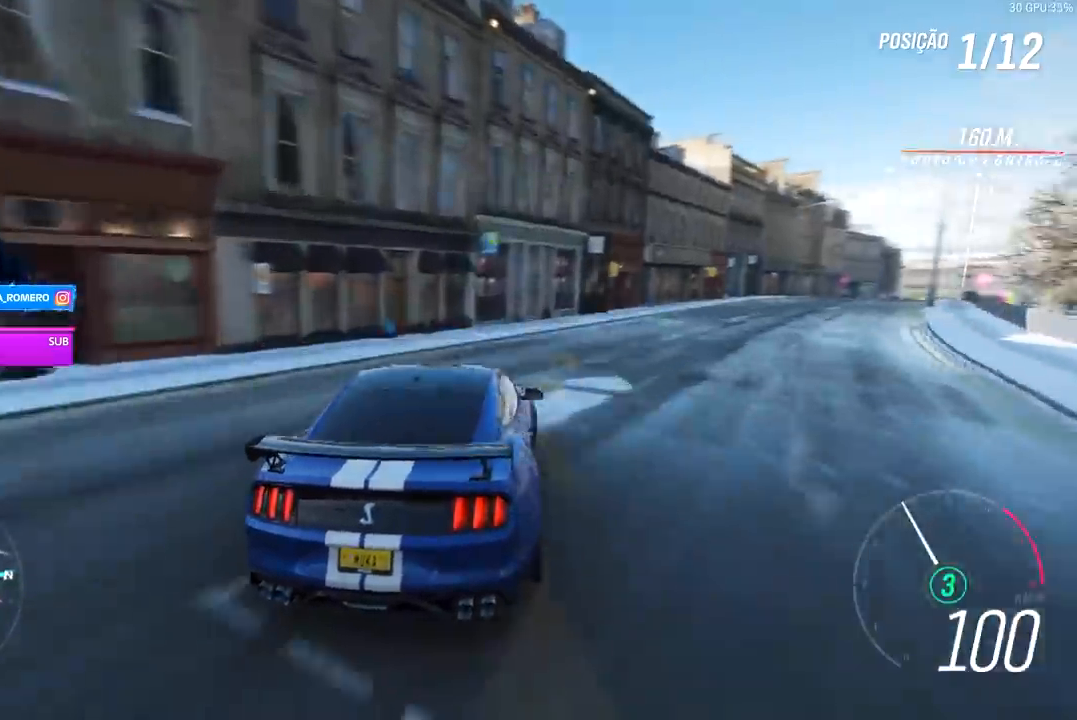
{"buttons": ["R2"], "left_stick": "center", "right_stick": "center", "events": [[400, "left_stick", "center"]]}
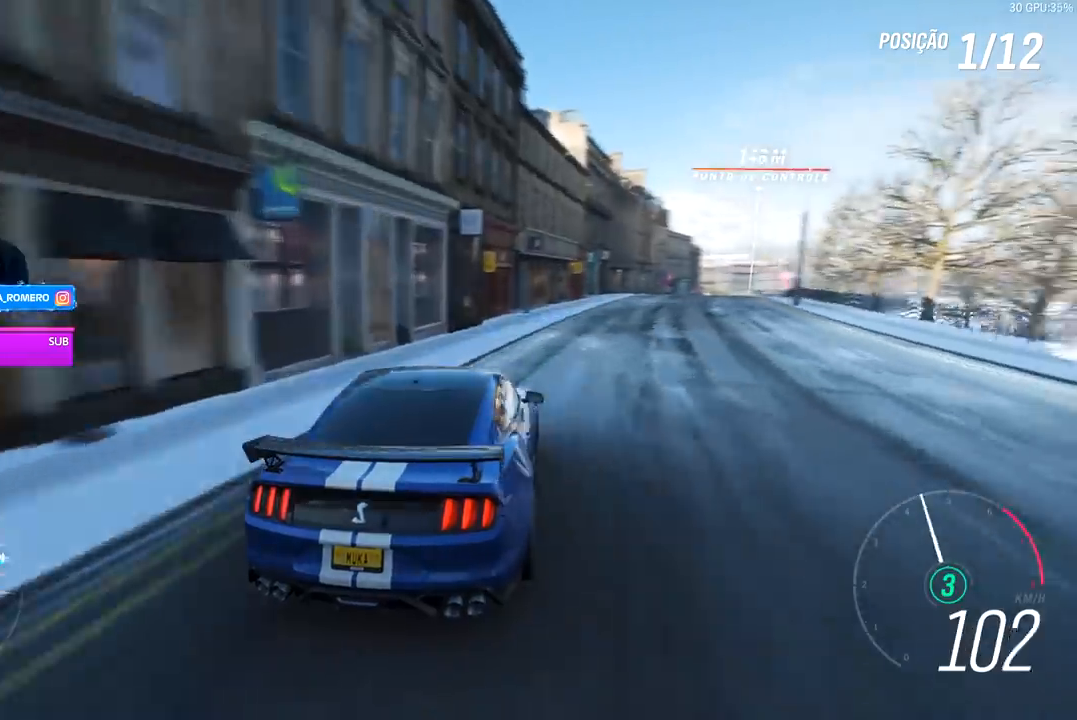
{"buttons": ["R2"], "left_stick": "center", "right_stick": "center", "events": [[33, "left_stick", "right"], [433, "left_stick", "center"]]}
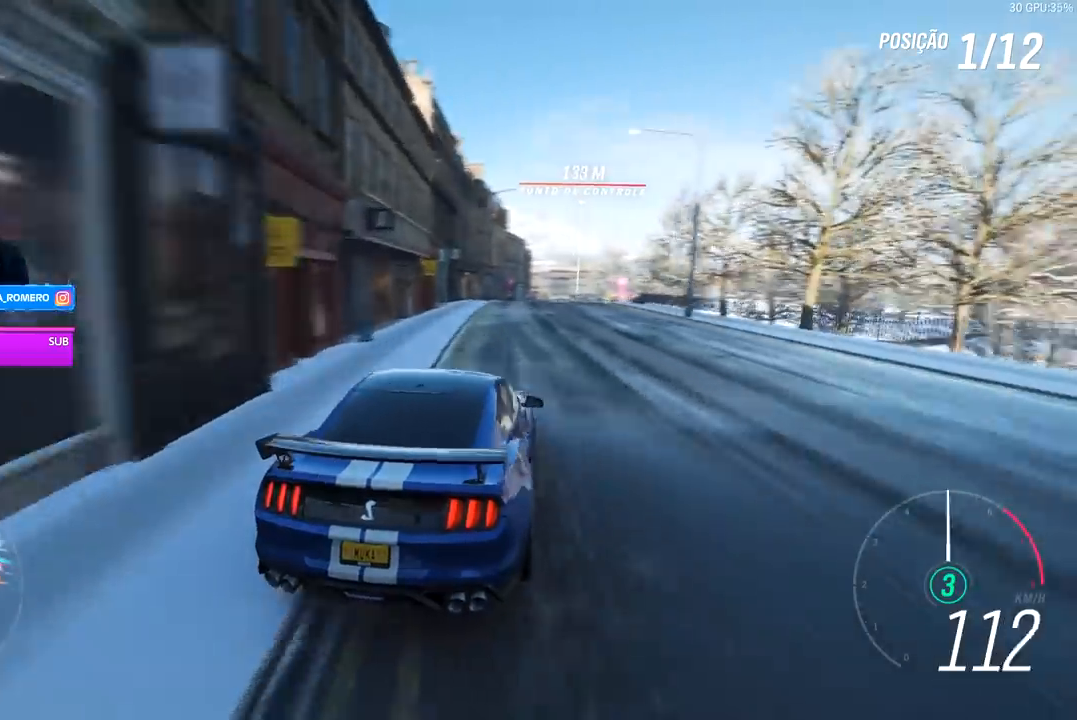
{"buttons": ["R2"], "left_stick": "down-left", "right_stick": "center", "events": [[67, "left_stick", "right"], [167, "left_stick", "center"], [433, "left_stick", "left"], [500, "left_stick", "down-left"]]}